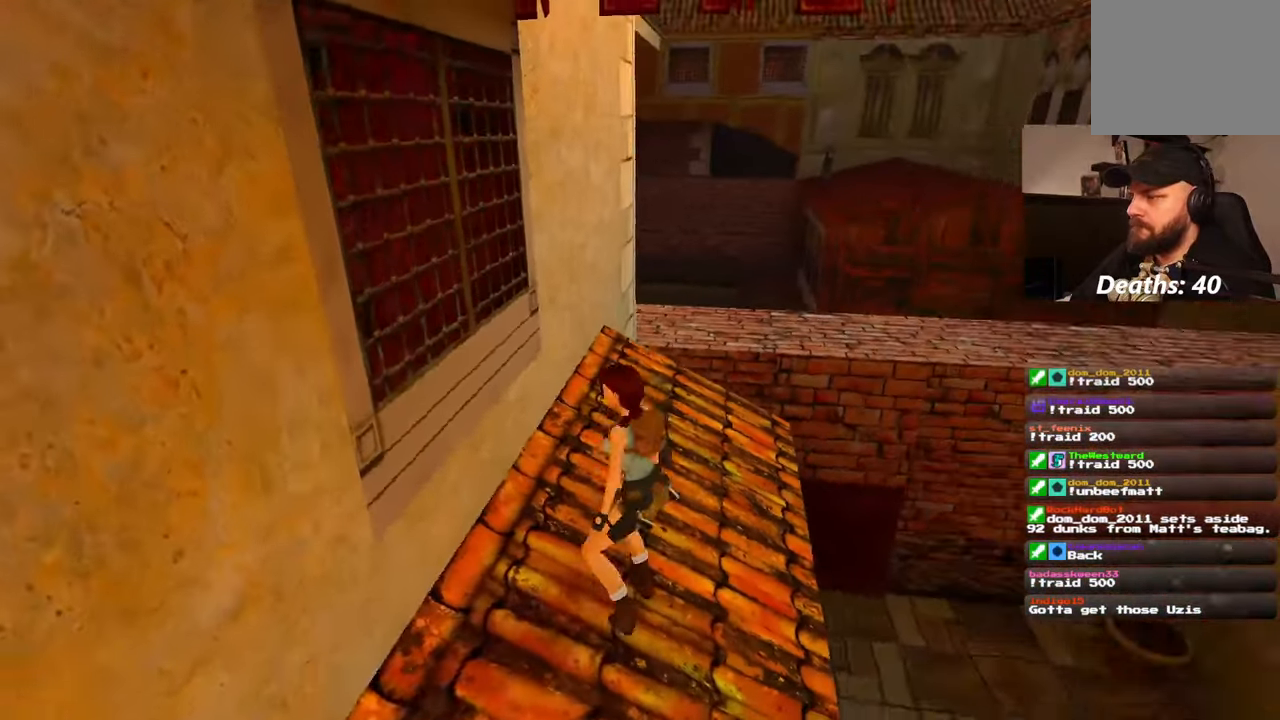
Gameplay with a controller (PlayStation layout); each line is a JSON object with the inputs held at the frame after it (dt_ms = milliseconds from this image to that frame). "events" lists button and stick changes between this image and that frame as [ms after this image, input, new state], when the widget could be followed in between. Not read: HOME L2 L3 R2 R3 SQUARE START.
{"dt_ms": 500, "buttons": ["SELECT"], "left_stick": "up-right", "right_stick": "center", "events": [[17, "right_stick", "center"], [483, "SELECT", "down"], [483, "left_stick", "up-right"]]}
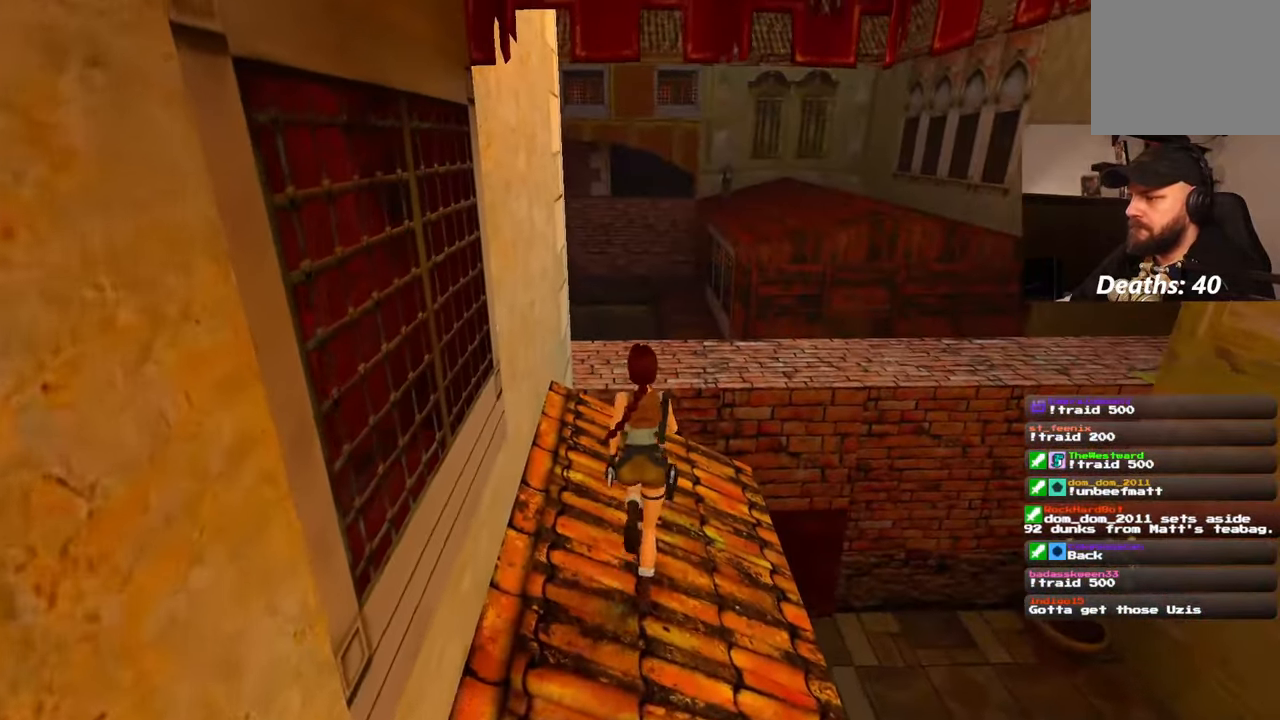
{"dt_ms": 1000, "buttons": [], "left_stick": "up", "right_stick": "center"}
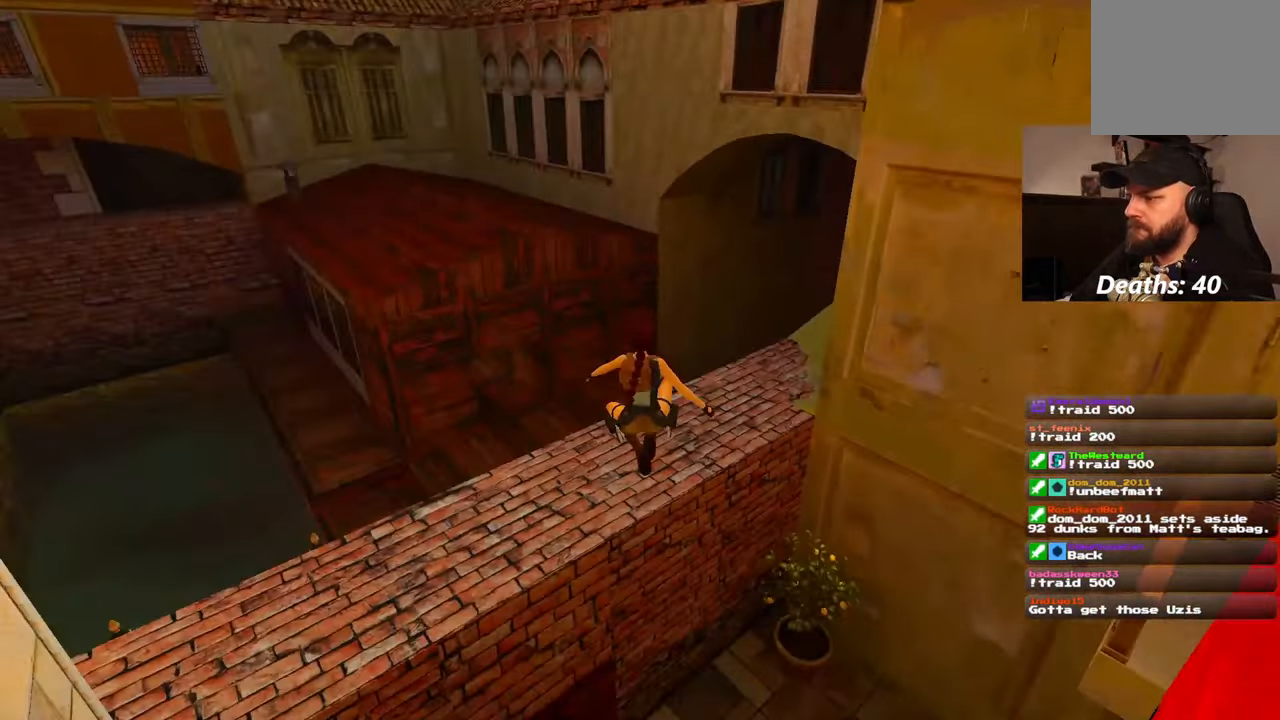
{"dt_ms": 500, "buttons": [], "left_stick": "center", "right_stick": "center", "events": [[100, "left_stick", "center"]]}
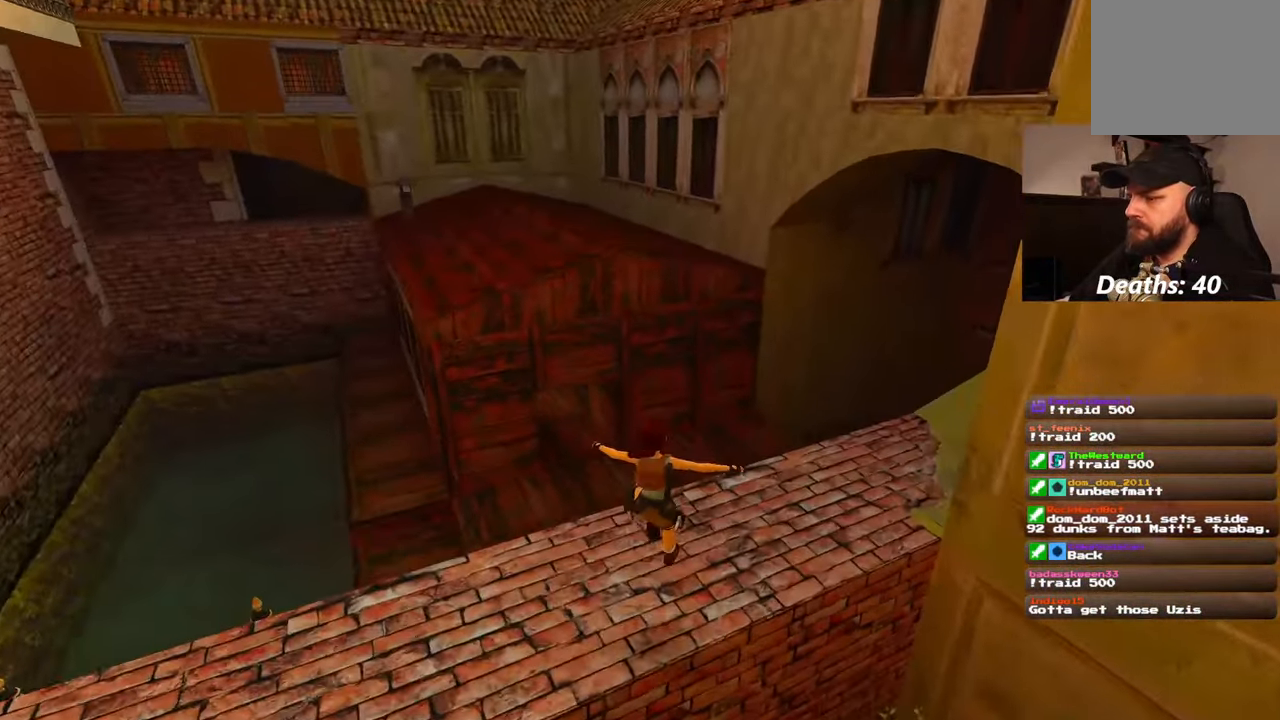
{"dt_ms": 500, "buttons": [], "left_stick": "center", "right_stick": "right", "events": [[350, "right_stick", "right"]]}
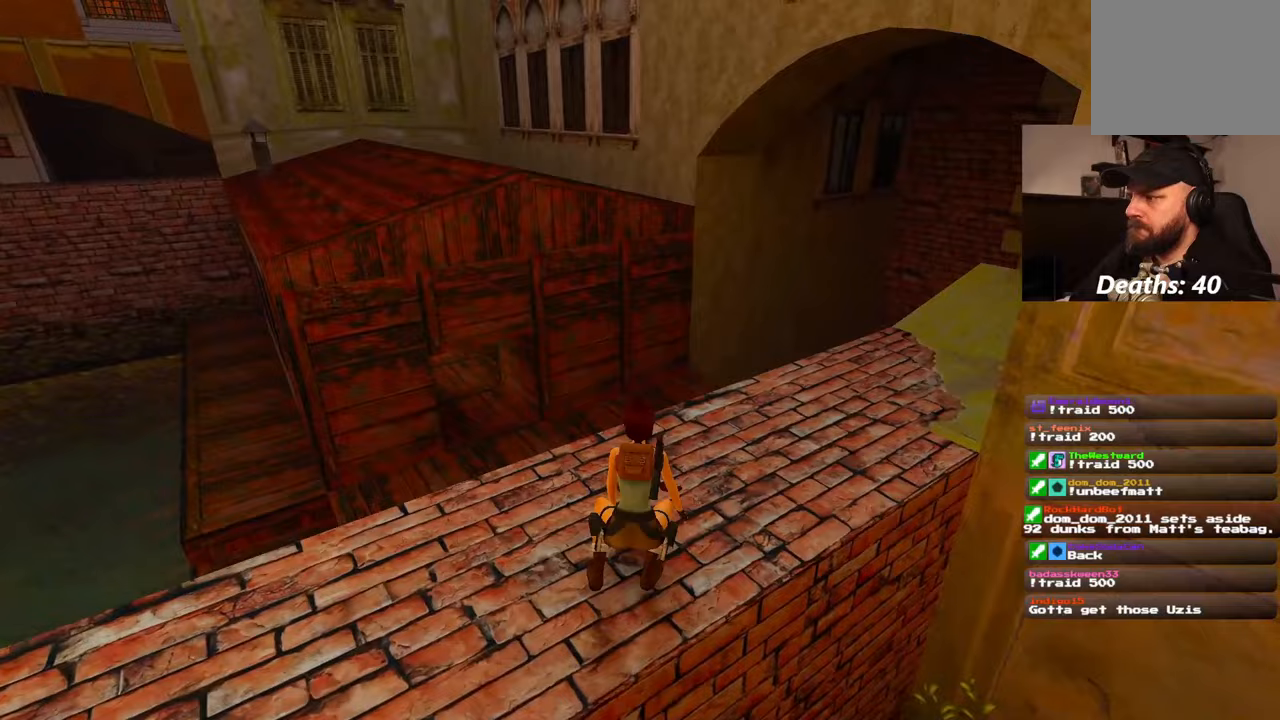
{"dt_ms": 500, "buttons": [], "left_stick": "up", "right_stick": "center", "events": [[33, "left_stick", "up"], [233, "right_stick", "center"]]}
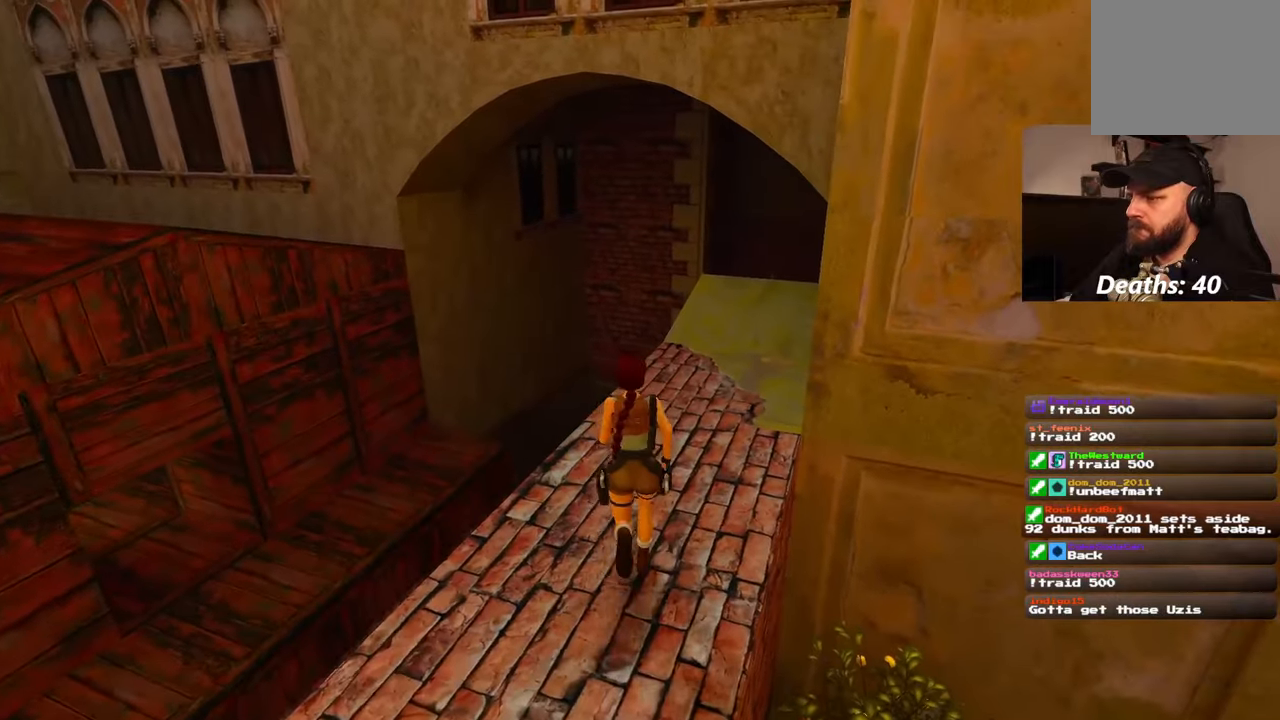
{"dt_ms": 500, "buttons": [], "left_stick": "up", "right_stick": "center", "events": []}
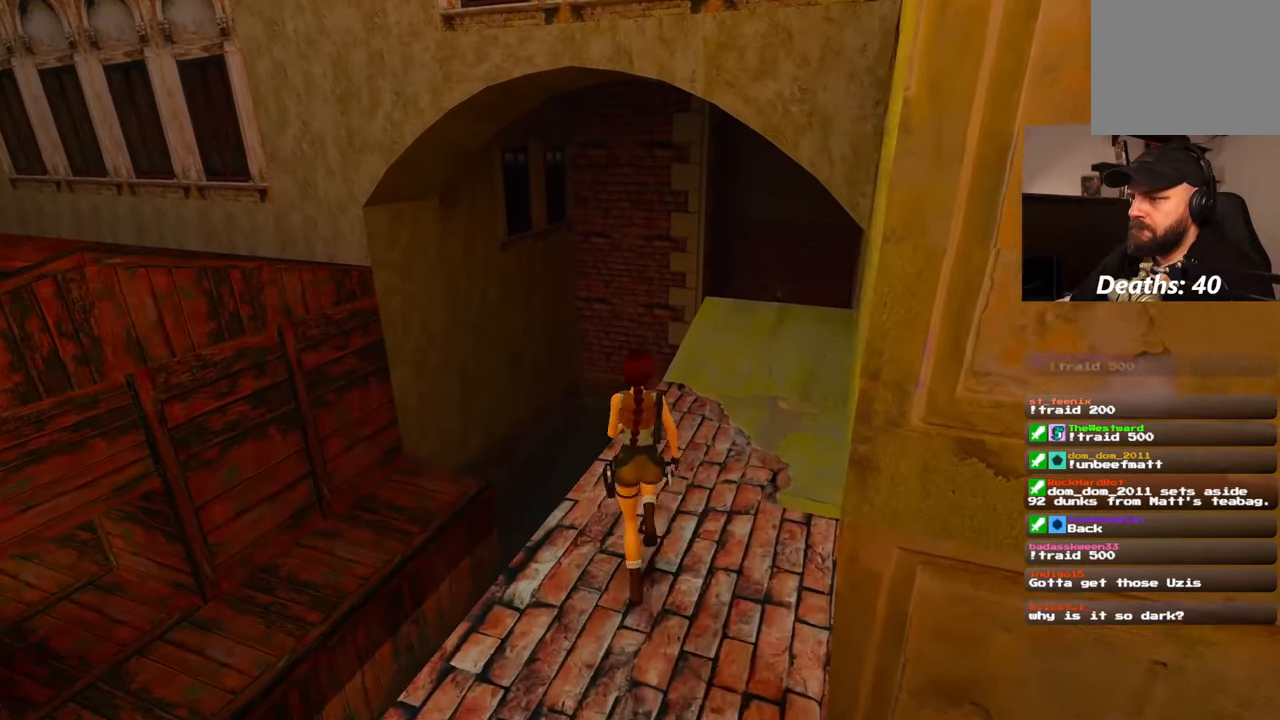
{"dt_ms": 500, "buttons": [], "left_stick": "up", "right_stick": "left", "events": [[467, "right_stick", "left"]]}
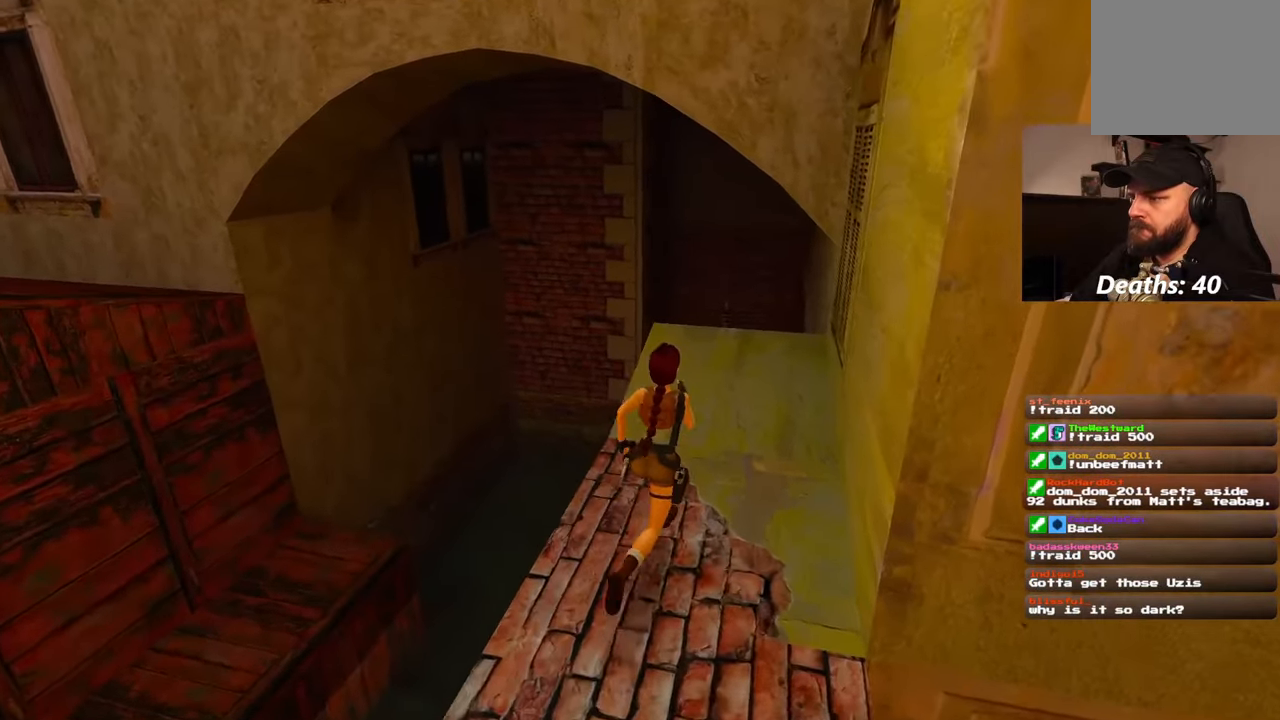
{"dt_ms": 500, "buttons": [], "left_stick": "right", "right_stick": "left", "events": [[83, "left_stick", "up-right"], [333, "left_stick", "right"]]}
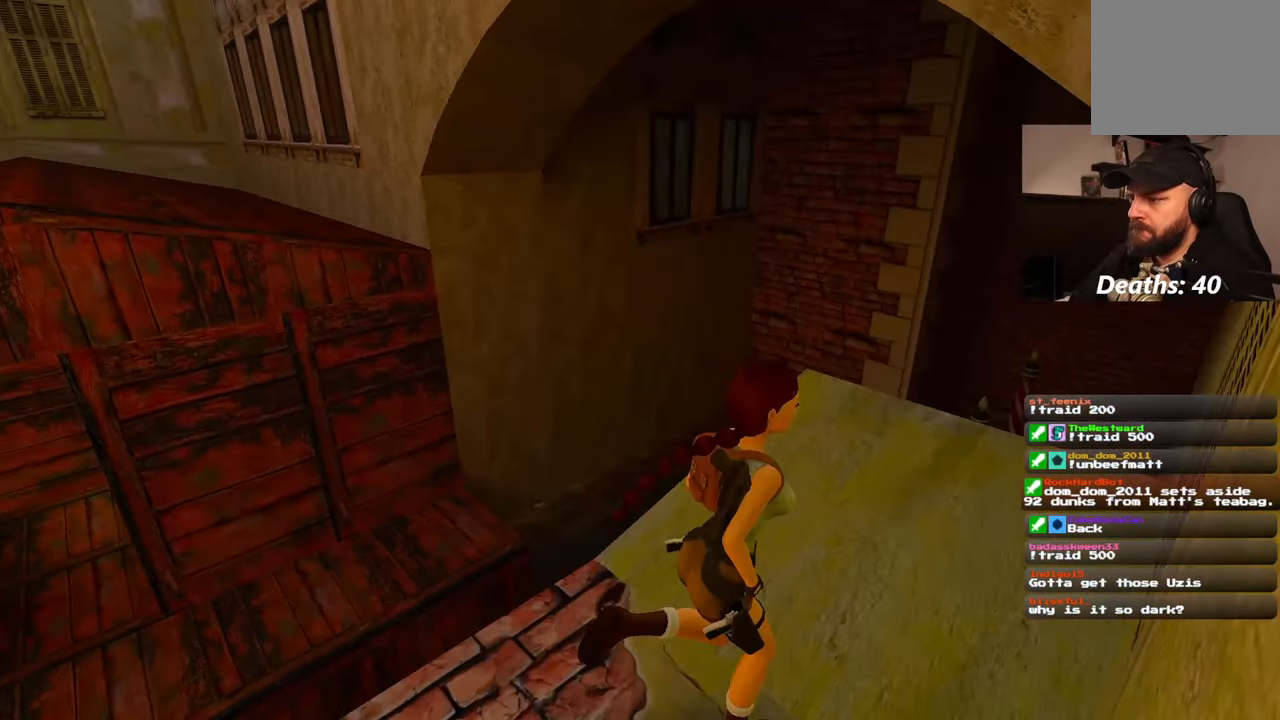
{"dt_ms": 500, "buttons": [], "left_stick": "up-right", "right_stick": "center", "events": [[283, "left_stick", "up-right"], [350, "right_stick", "center"]]}
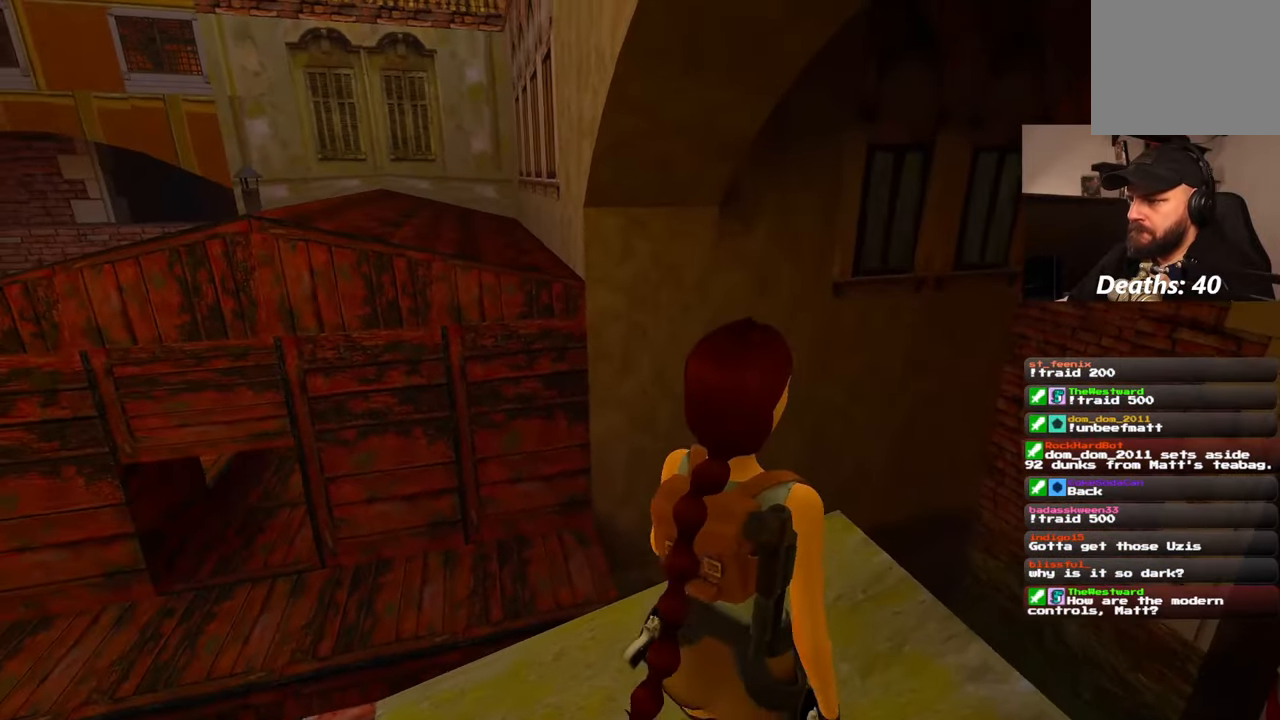
{"dt_ms": 500, "buttons": [], "left_stick": "up", "right_stick": "center"}
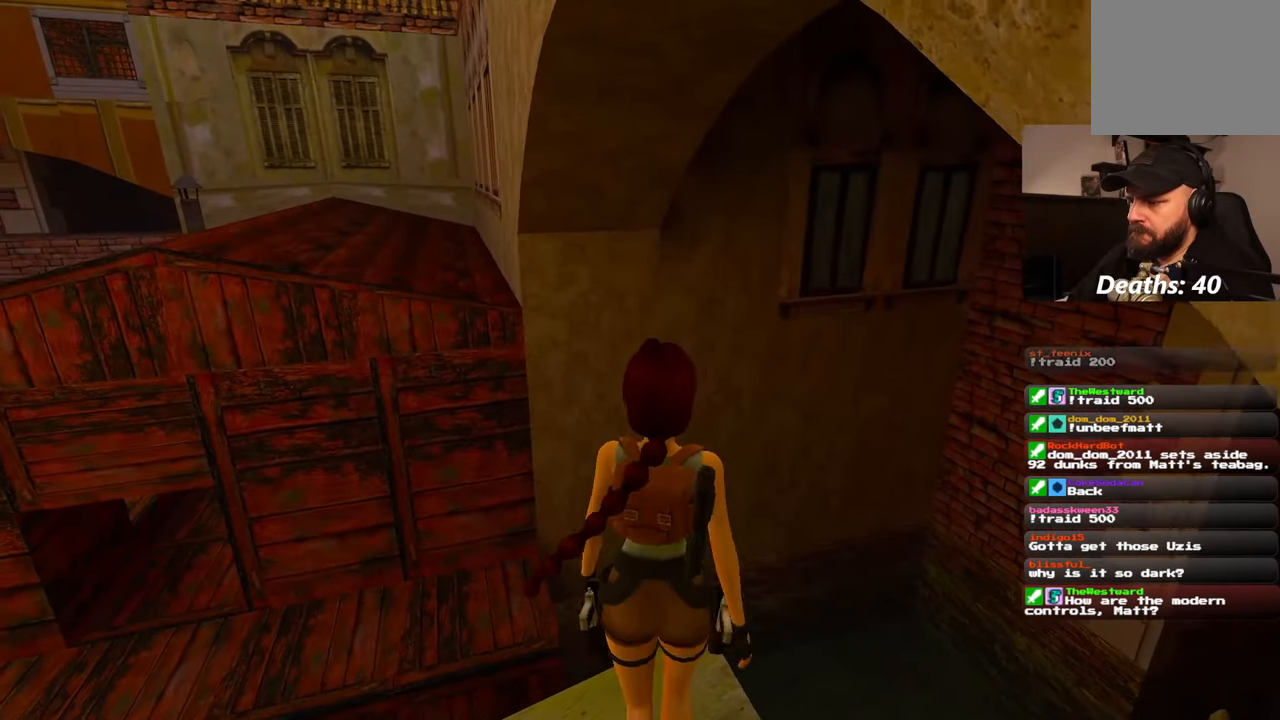
{"dt_ms": 500, "buttons": [], "left_stick": "up", "right_stick": "center", "events": []}
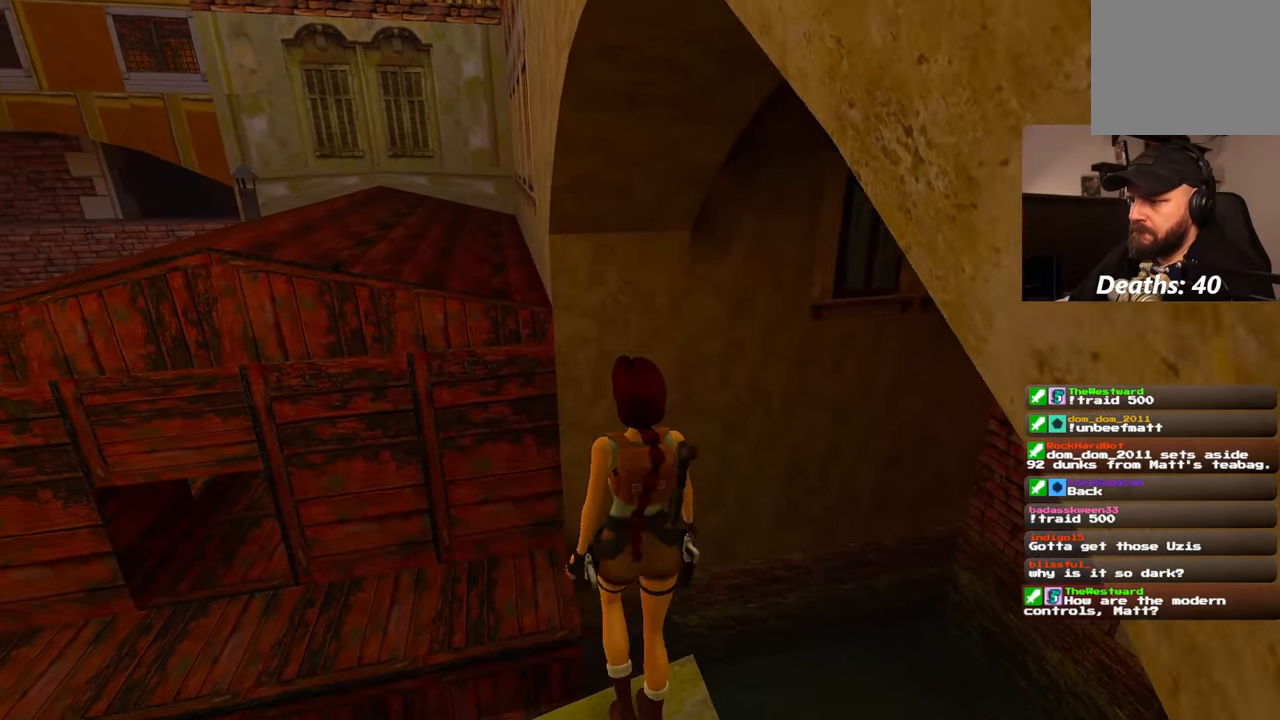
{"dt_ms": 500, "buttons": [], "left_stick": "center", "right_stick": "center", "events": [[200, "left_stick", "center"]]}
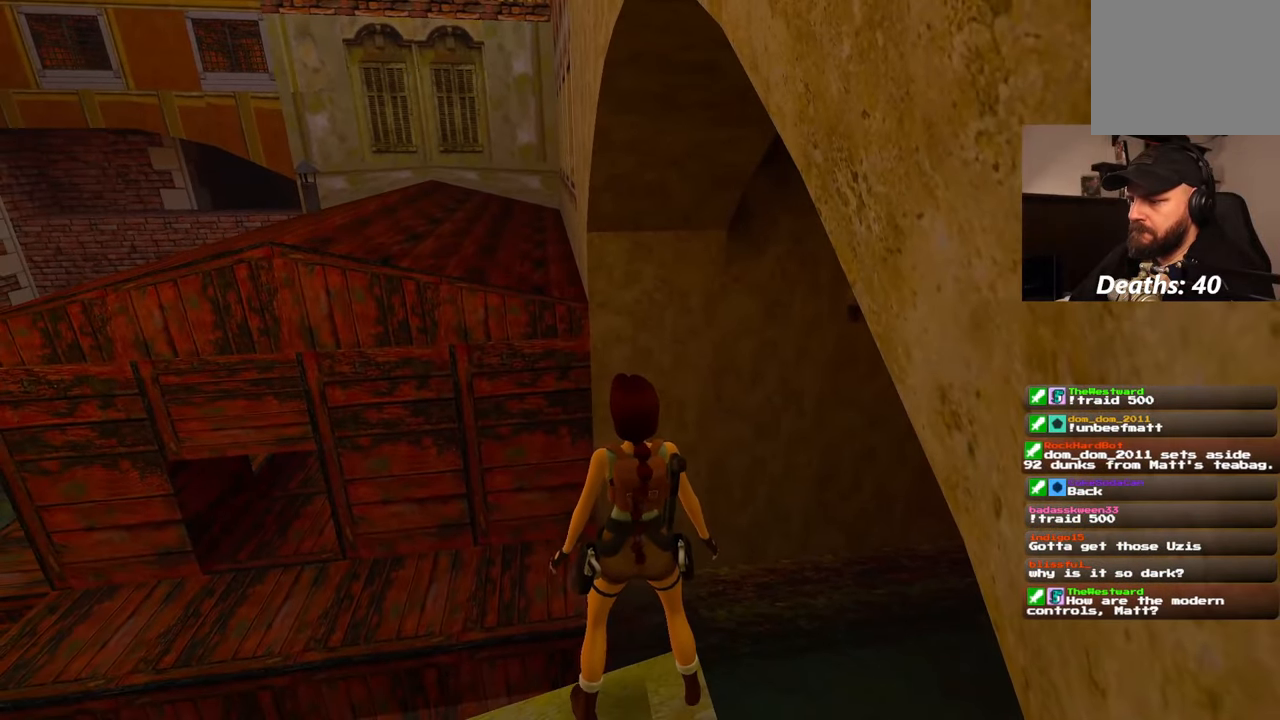
{"dt_ms": 500, "buttons": [], "left_stick": "center", "right_stick": "center", "events": []}
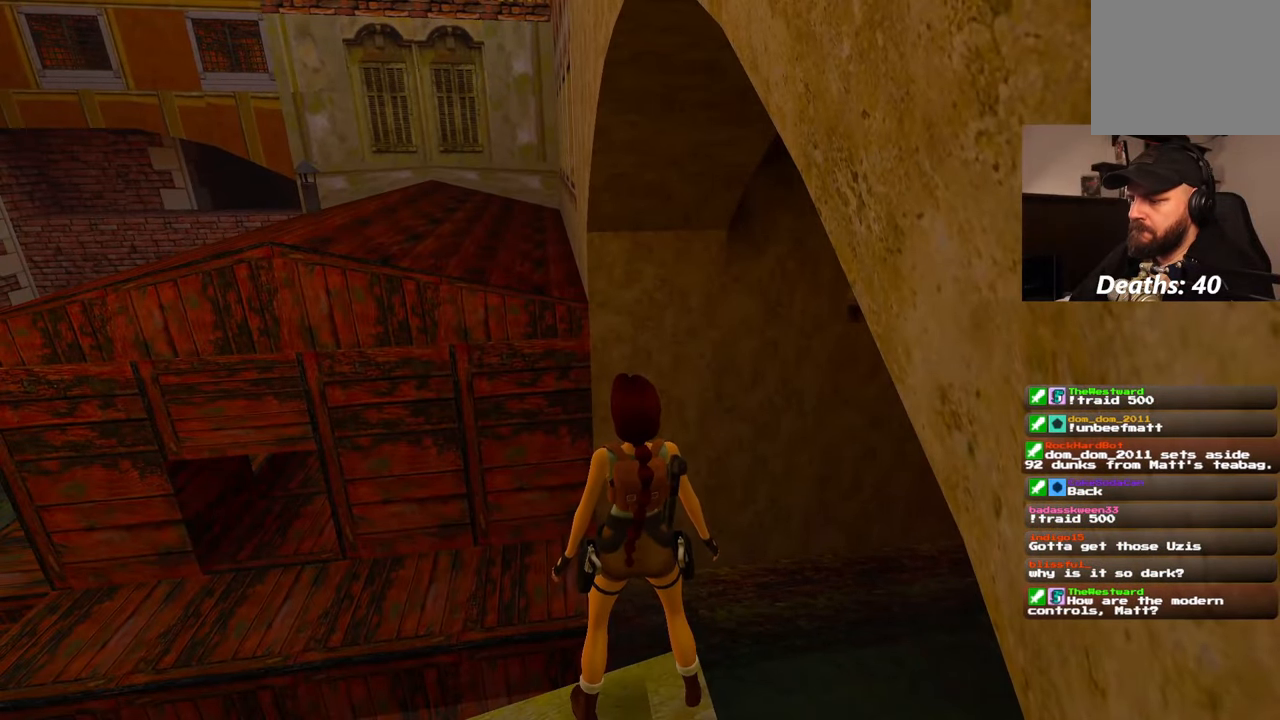
{"dt_ms": 500, "buttons": ["DPAD_DOWN"], "left_stick": "center", "right_stick": "center", "events": [[450, "DPAD_DOWN", "down"]]}
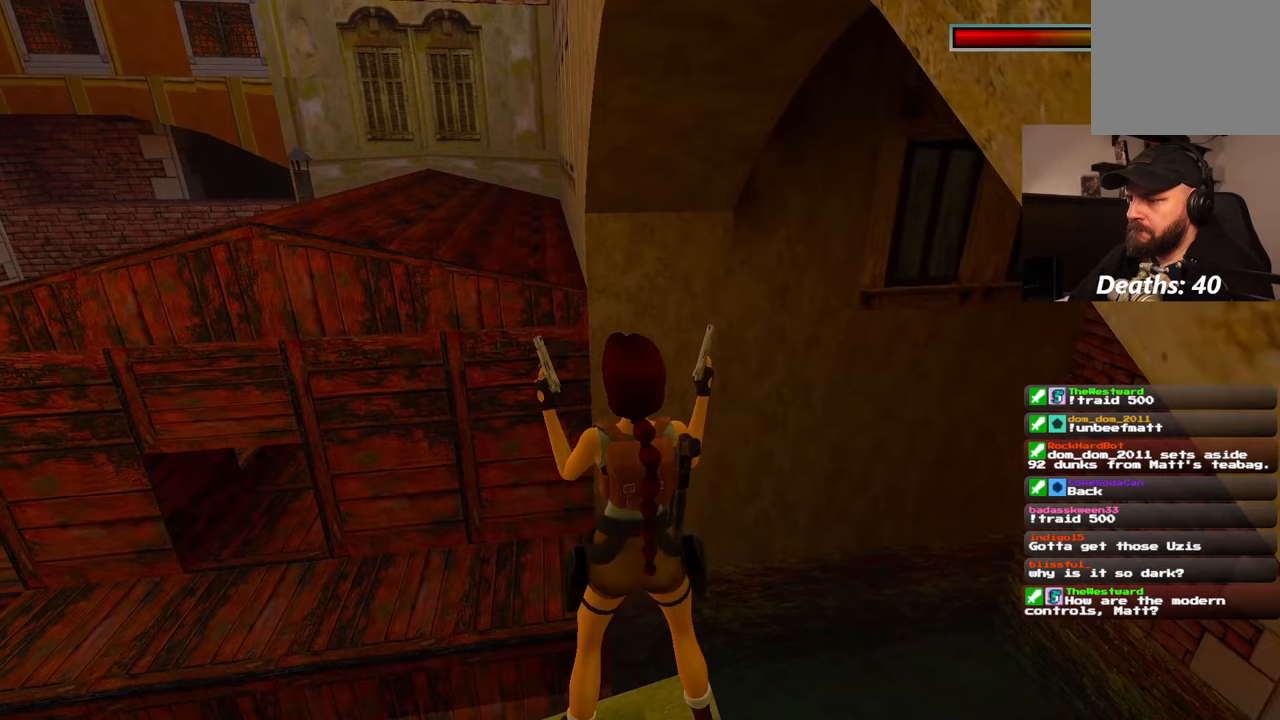
{"dt_ms": 500, "buttons": [], "left_stick": "center", "right_stick": "center", "events": [[33, "DPAD_DOWN", "up"]]}
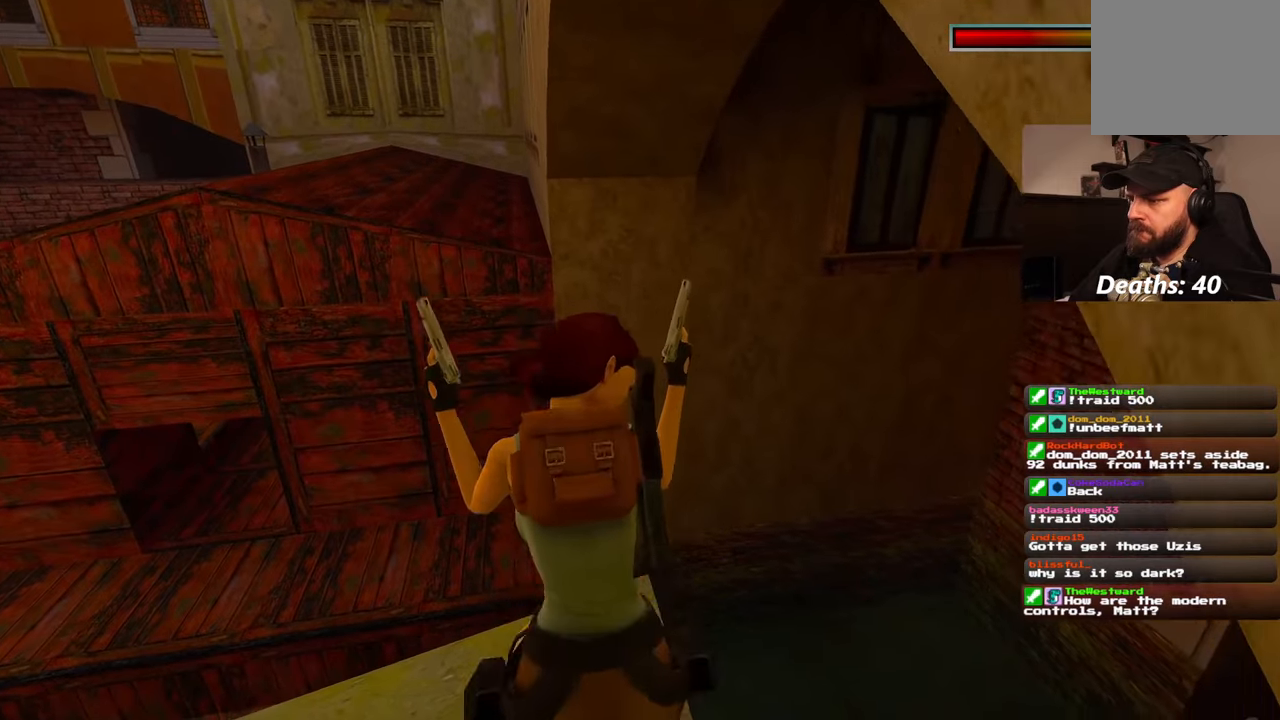
{"dt_ms": 500, "buttons": [], "left_stick": "center", "right_stick": "center", "events": []}
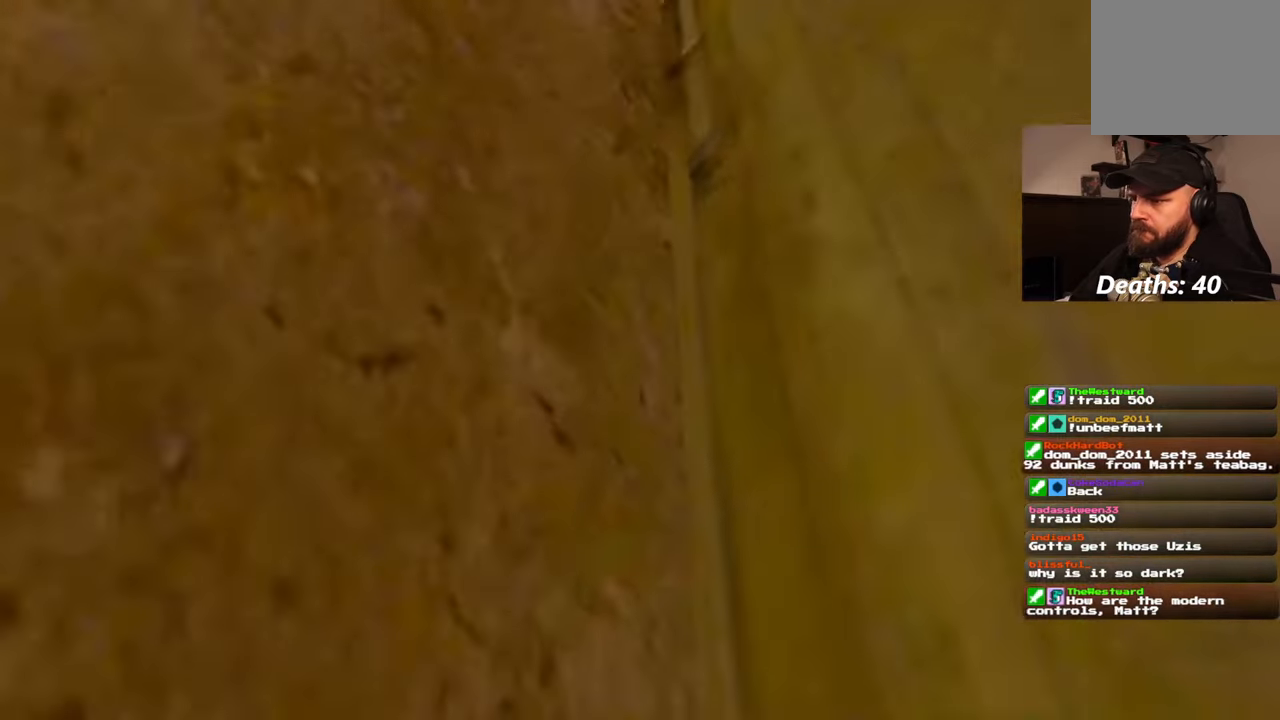
{"dt_ms": 500, "buttons": [], "left_stick": "up", "right_stick": "center", "events": [[117, "left_stick", "up"]]}
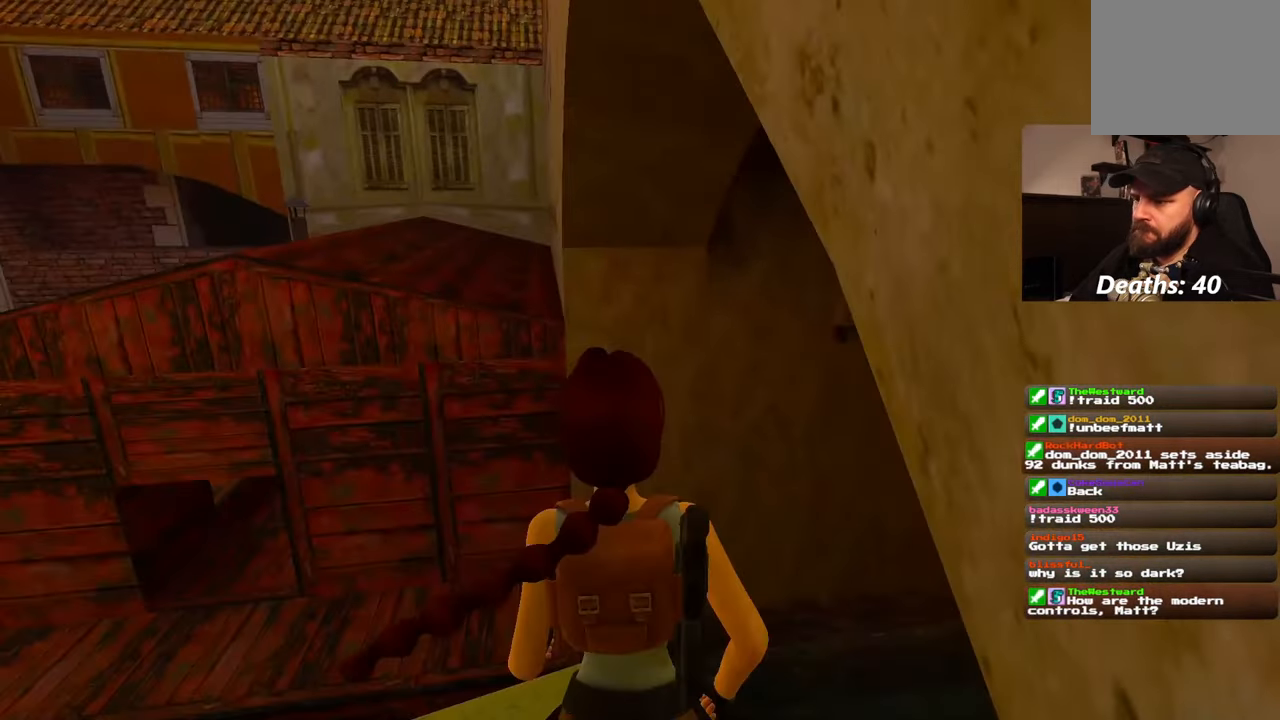
{"dt_ms": 500, "buttons": [], "left_stick": "up-left", "right_stick": "center", "events": [[267, "left_stick", "up-left"]]}
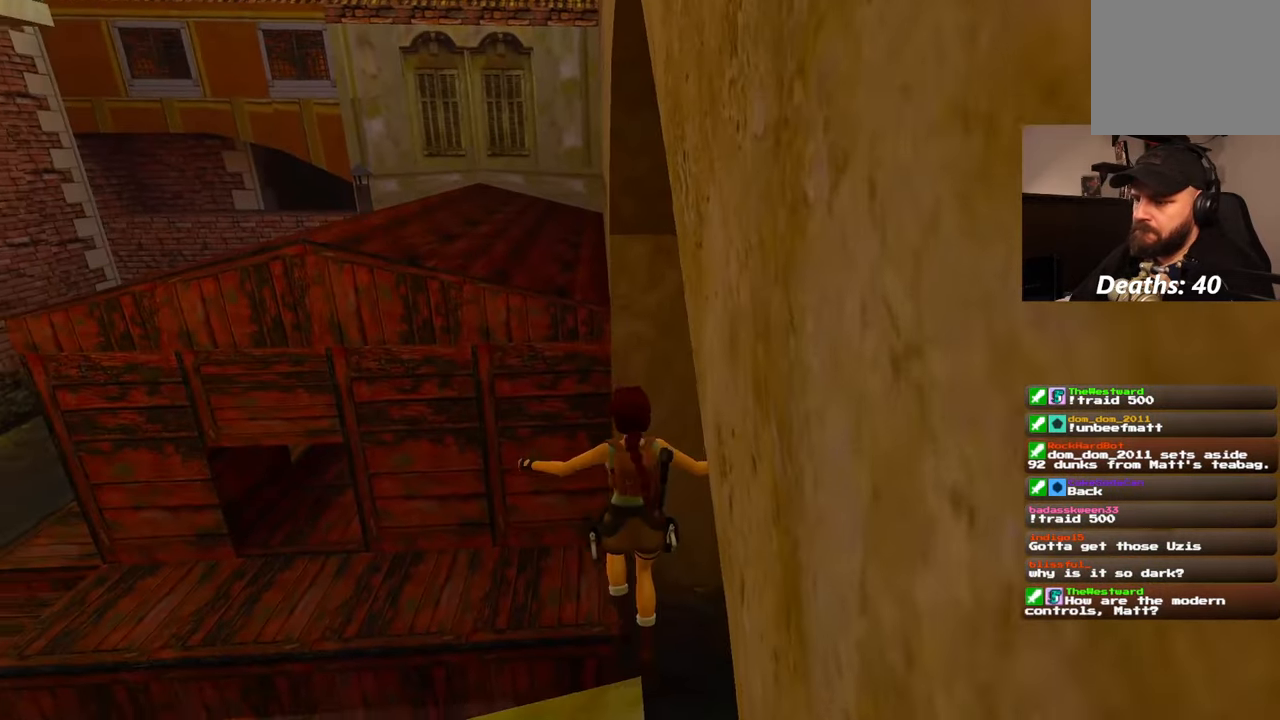
{"dt_ms": 500, "buttons": [], "left_stick": "up-left", "right_stick": "center", "events": []}
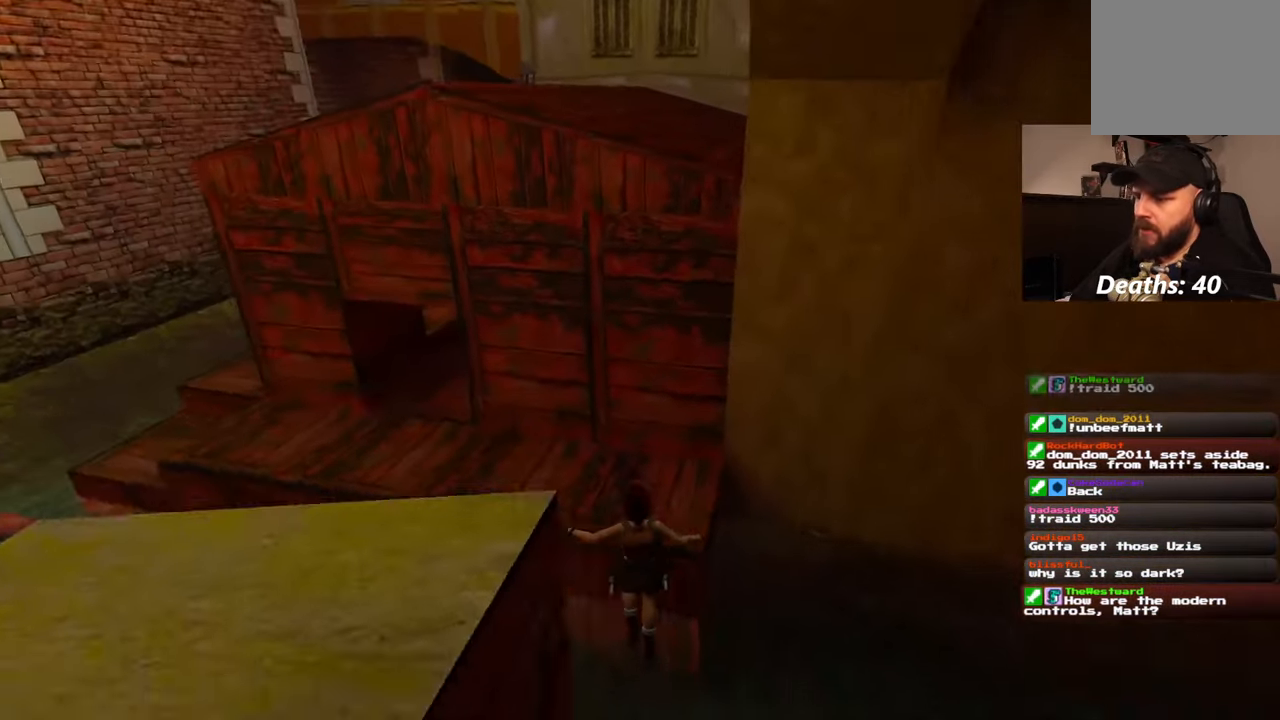
{"dt_ms": 500, "buttons": [], "left_stick": "up-left", "right_stick": "up-left", "events": [[283, "left_stick", "center"], [300, "right_stick", "up-left"], [467, "left_stick", "up-left"]]}
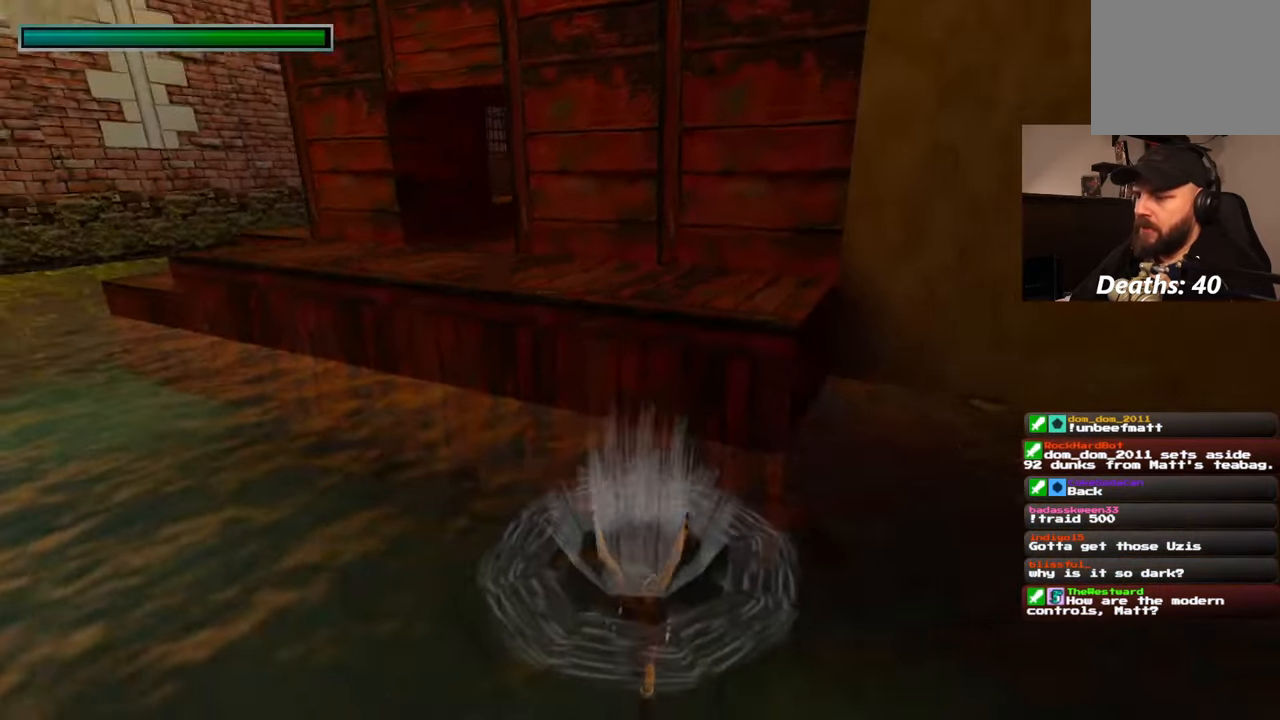
{"dt_ms": 500, "buttons": [], "left_stick": "up-left", "right_stick": "left", "events": [[433, "right_stick", "left"]]}
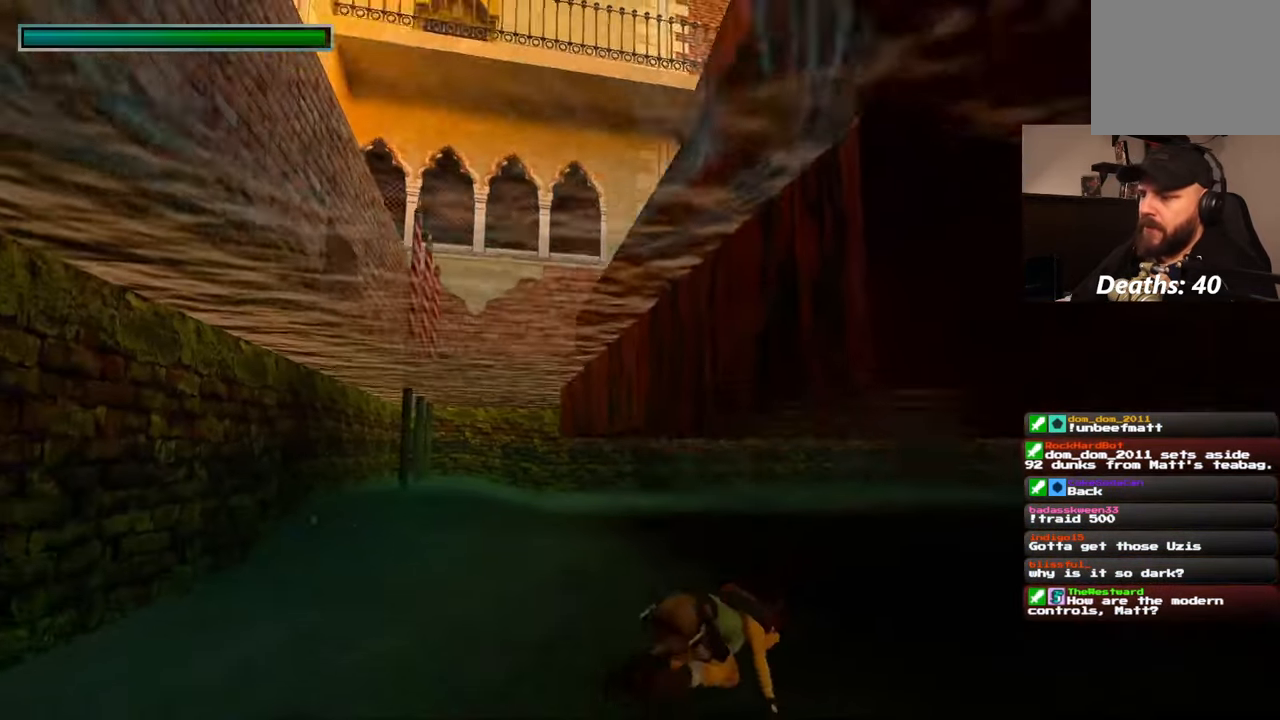
{"dt_ms": 500, "buttons": [], "left_stick": "up-left", "right_stick": "center", "events": [[33, "right_stick", "center"]]}
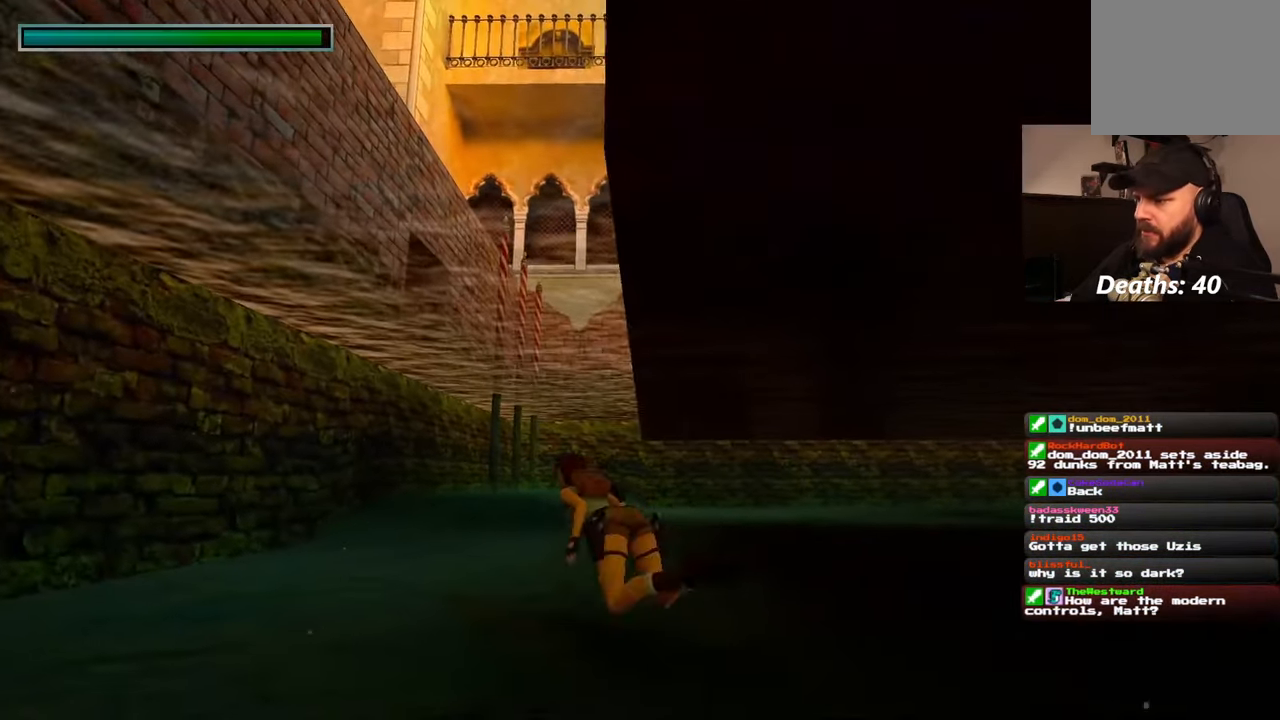
{"dt_ms": 500, "buttons": [], "left_stick": "up-left", "right_stick": "center", "events": []}
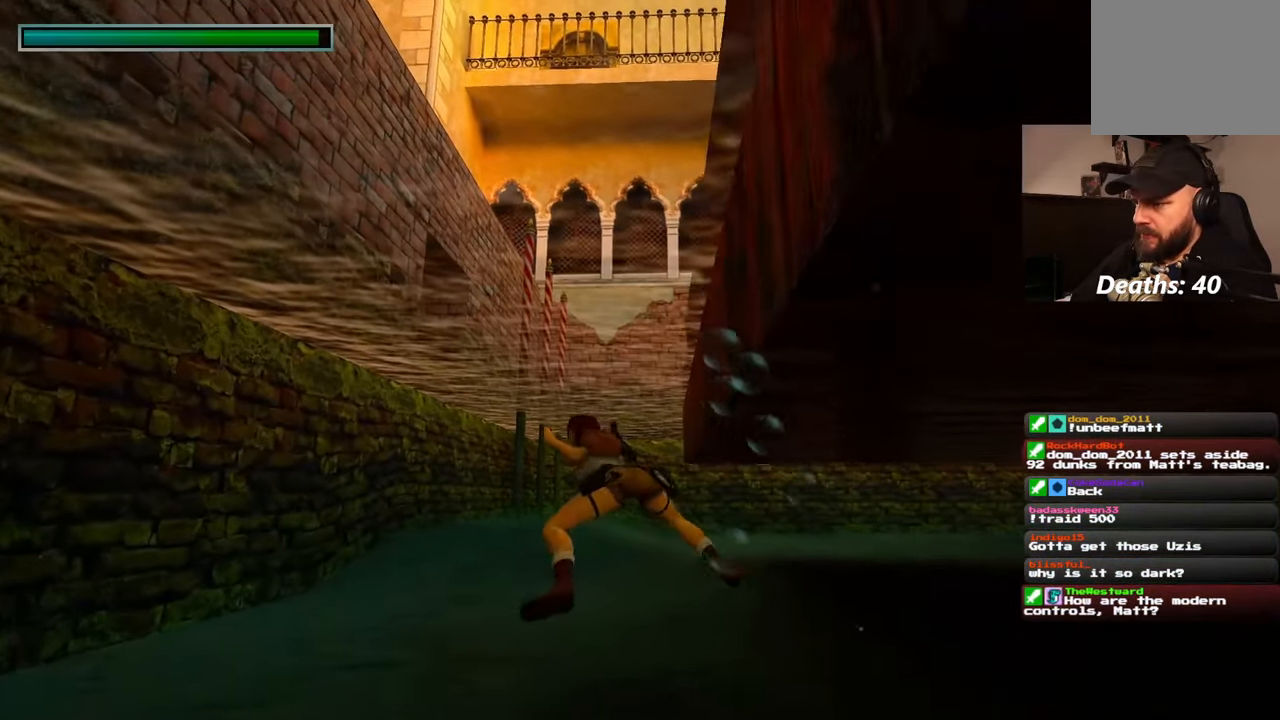
{"dt_ms": 500, "buttons": [], "left_stick": "up", "right_stick": "center", "events": [[33, "left_stick", "up"], [50, "right_stick", "down"], [183, "right_stick", "down-right"], [283, "right_stick", "center"]]}
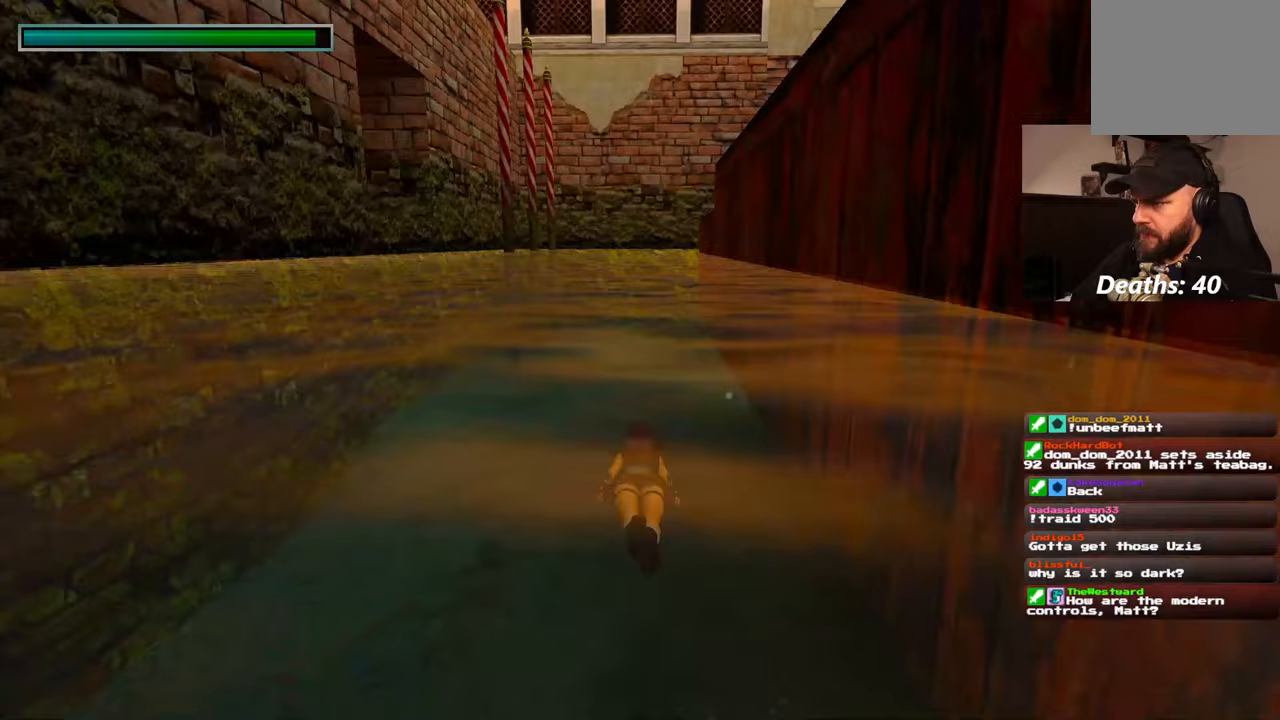
{"dt_ms": 500, "buttons": ["DPAD_DOWN"], "left_stick": "up", "right_stick": "center", "events": [[233, "right_stick", "up-right"], [367, "right_stick", "center"], [500, "DPAD_DOWN", "down"]]}
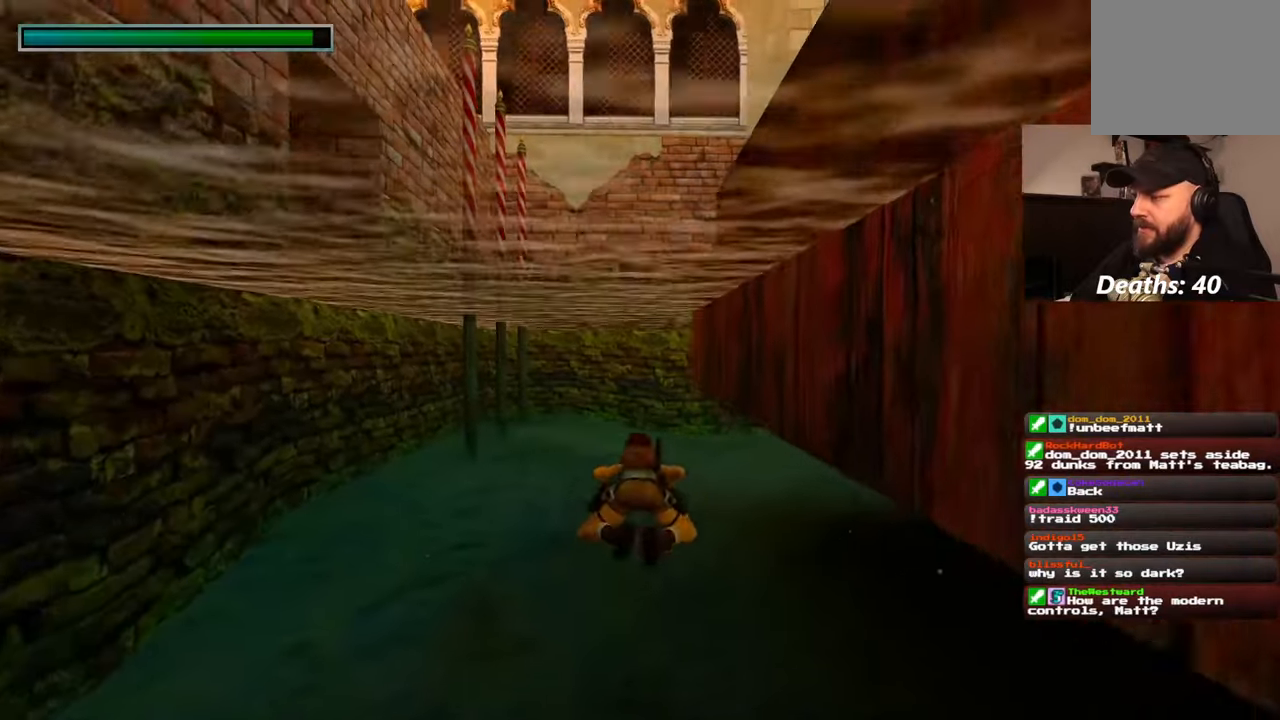
{"dt_ms": 500, "buttons": [], "left_stick": "up", "right_stick": "center", "events": [[117, "DPAD_DOWN", "up"], [183, "right_stick", "up-right"], [367, "right_stick", "center"]]}
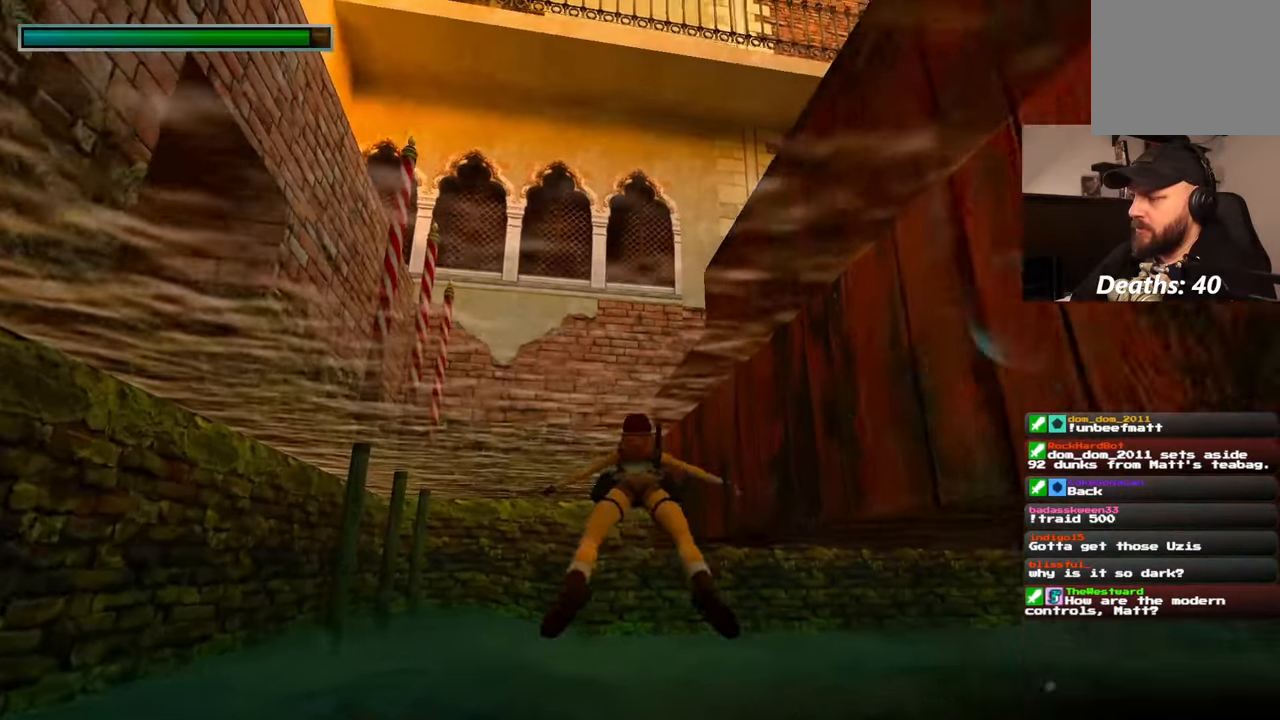
{"dt_ms": 500, "buttons": [], "left_stick": "up", "right_stick": "center", "events": [[17, "DPAD_LEFT", "down"], [117, "DPAD_LEFT", "up"], [317, "right_stick", "up-right"], [483, "right_stick", "center"]]}
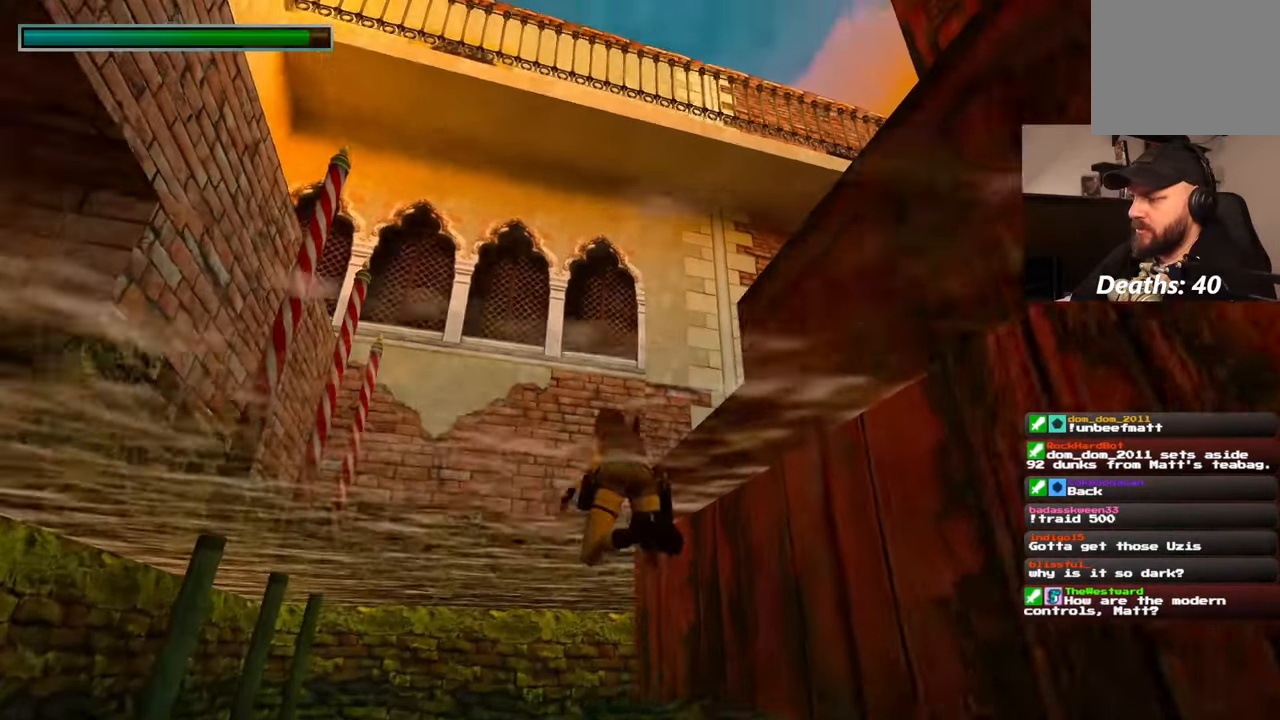
{"dt_ms": 500, "buttons": [], "left_stick": "up", "right_stick": "down-right", "events": [[217, "right_stick", "down-right"]]}